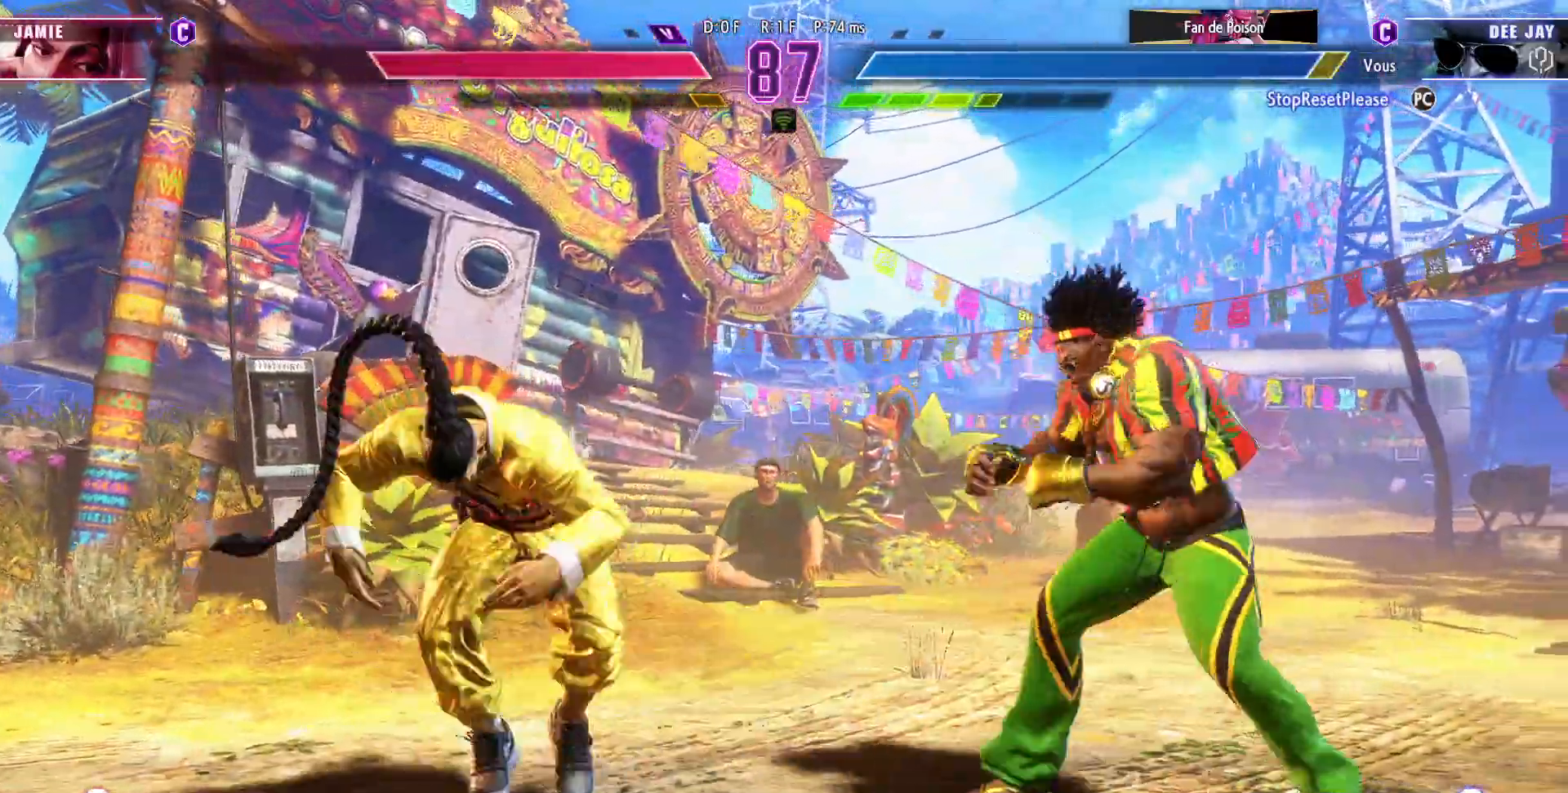
Gameplay with a controller (arcade stick); each line is a JSON object with the inputs held at the frame after it (dt_ms = milliseconds from this image to that frame). "events" lists button and stick changes between this image and that frame as [ms after this image, input, new state], when the widget could be followed in between. Not read: L3 R3.
{"dt_ms": 1000, "buttons": [], "left_stick": "down-right"}
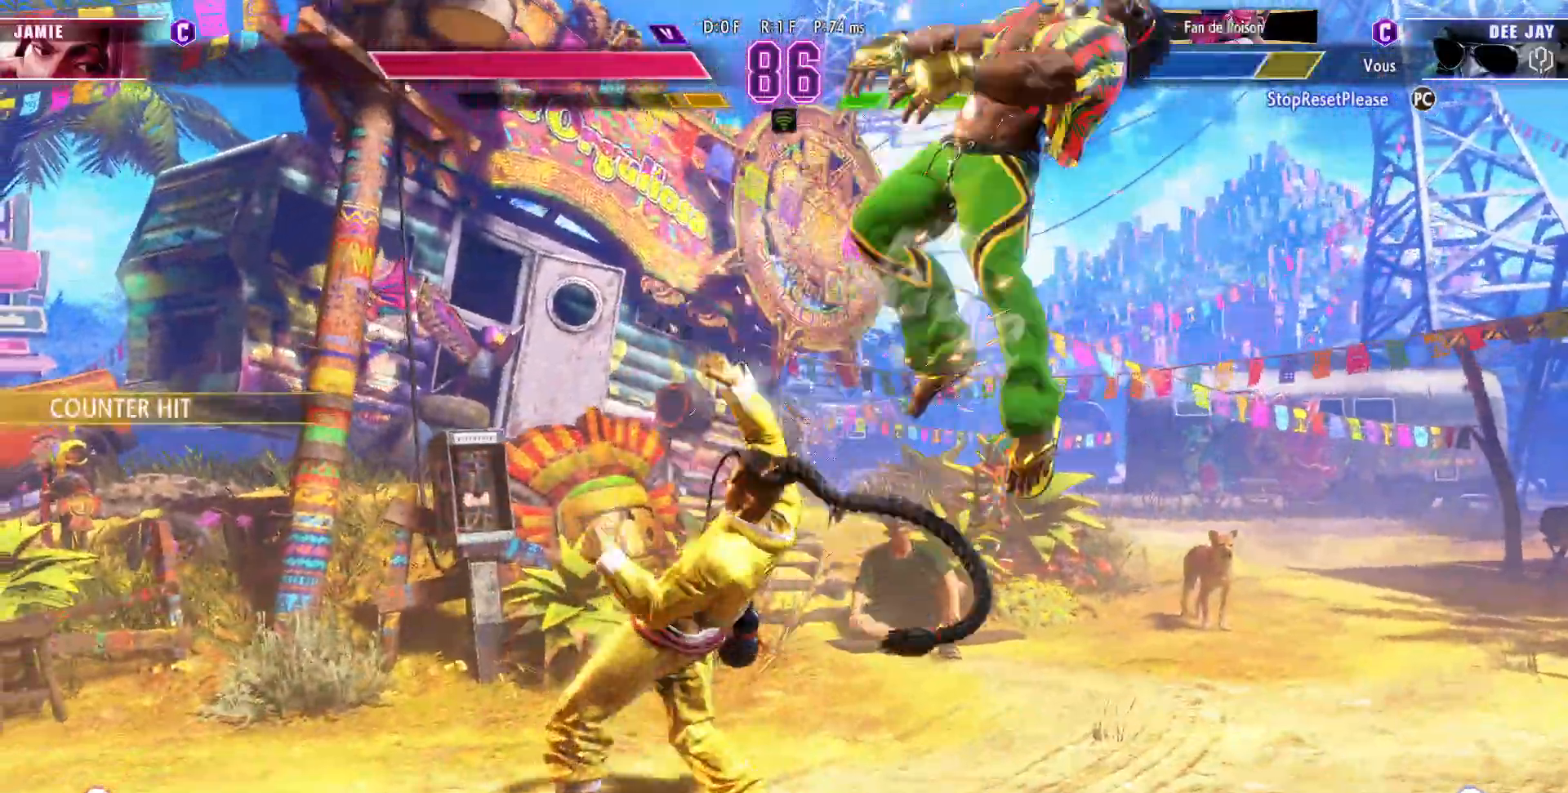
{"dt_ms": 500, "buttons": [], "left_stick": "up", "events": [[383, "left_stick", "center"], [433, "left_stick", "up"]]}
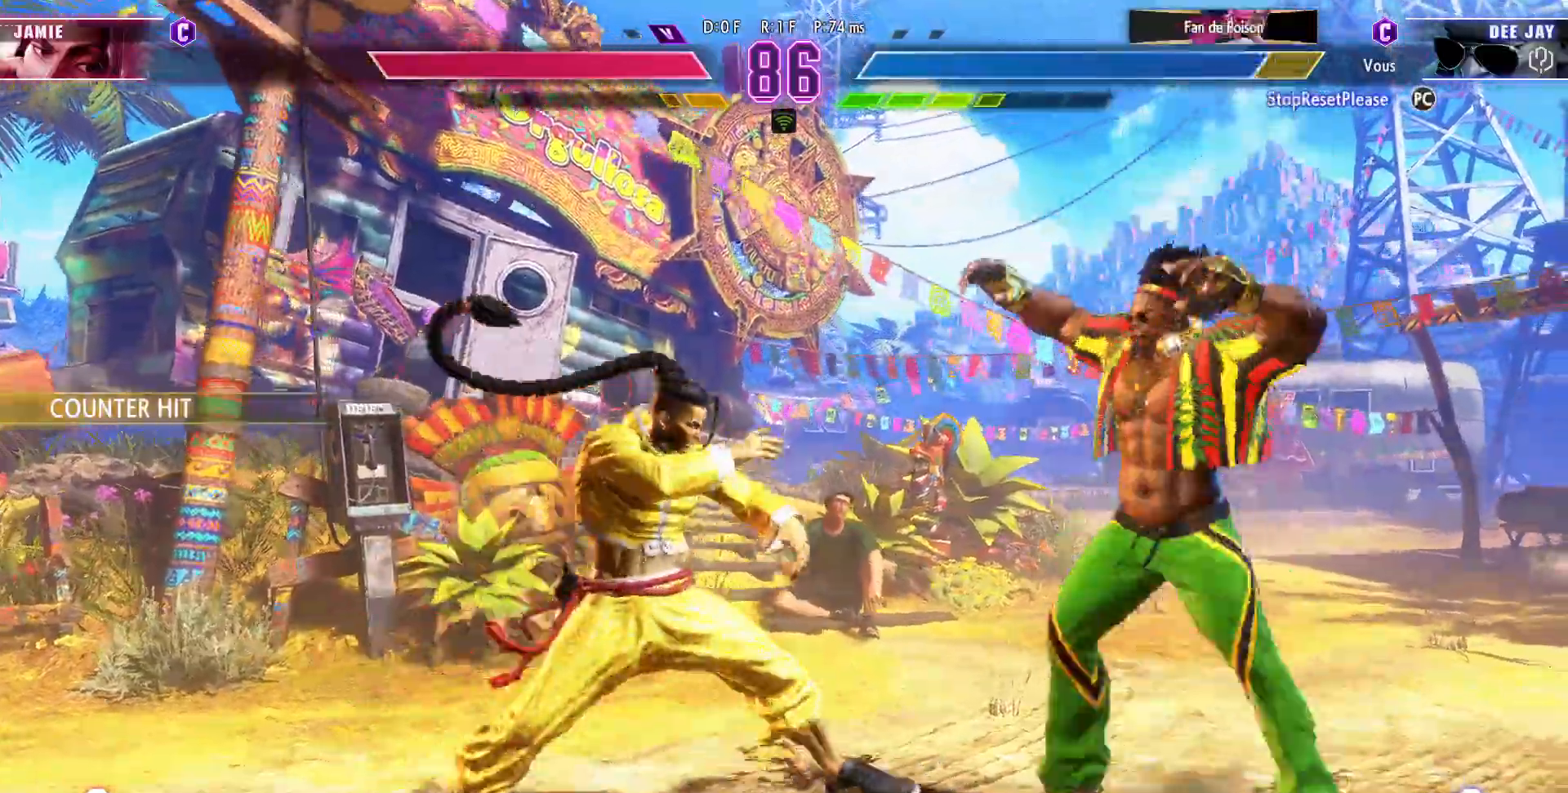
{"dt_ms": 1000, "buttons": ["TRIANGLE"], "left_stick": "down-right"}
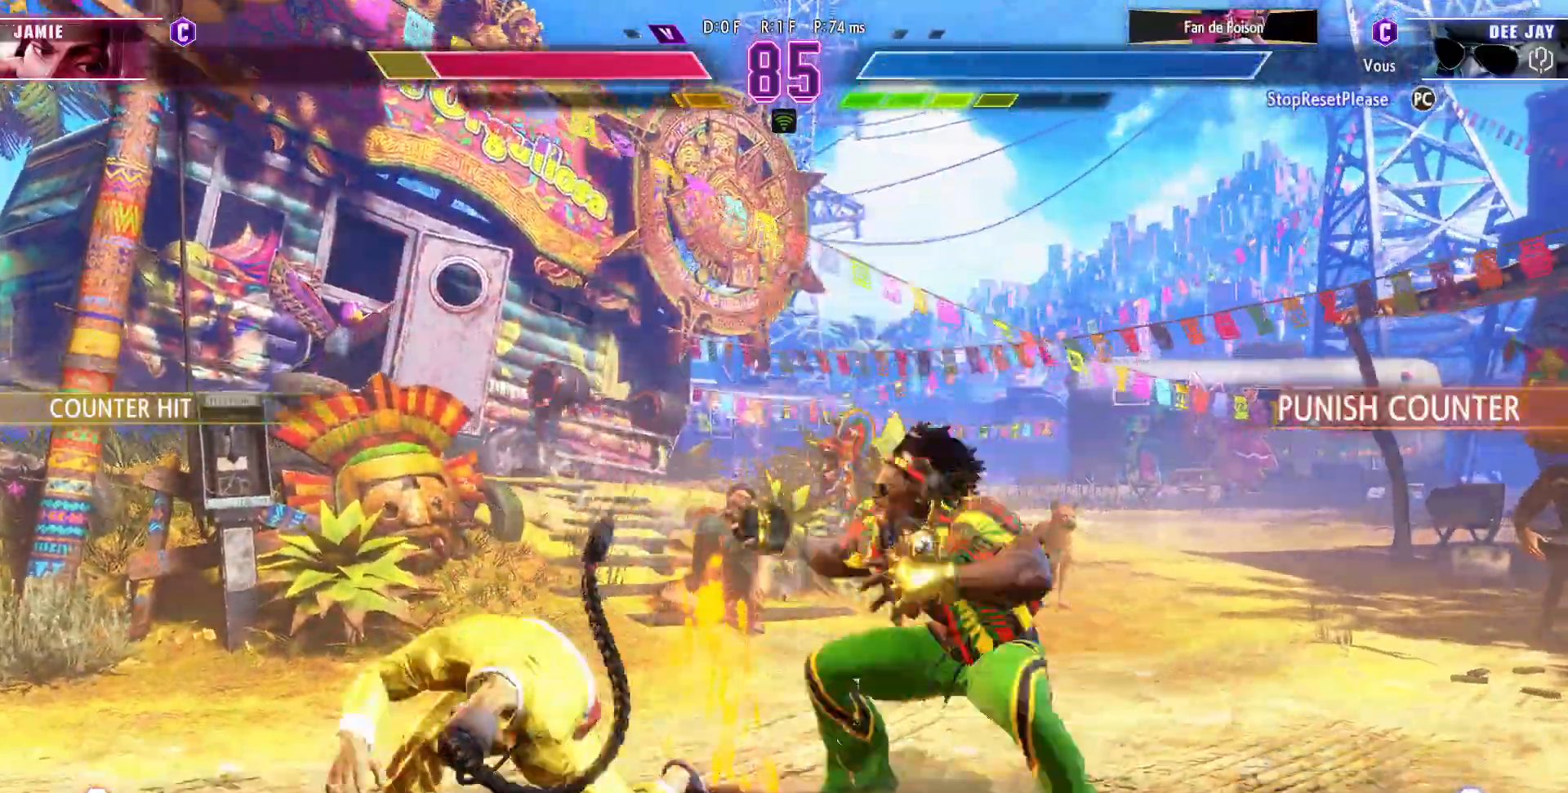
{"dt_ms": 500, "buttons": [], "left_stick": "center", "events": [[83, "TRIANGLE", "up"], [100, "left_stick", "down-left"], [200, "CIRCLE", "down"], [200, "CROSS", "down"], [200, "left_stick", "center"], [283, "CIRCLE", "up"], [300, "CROSS", "up"]]}
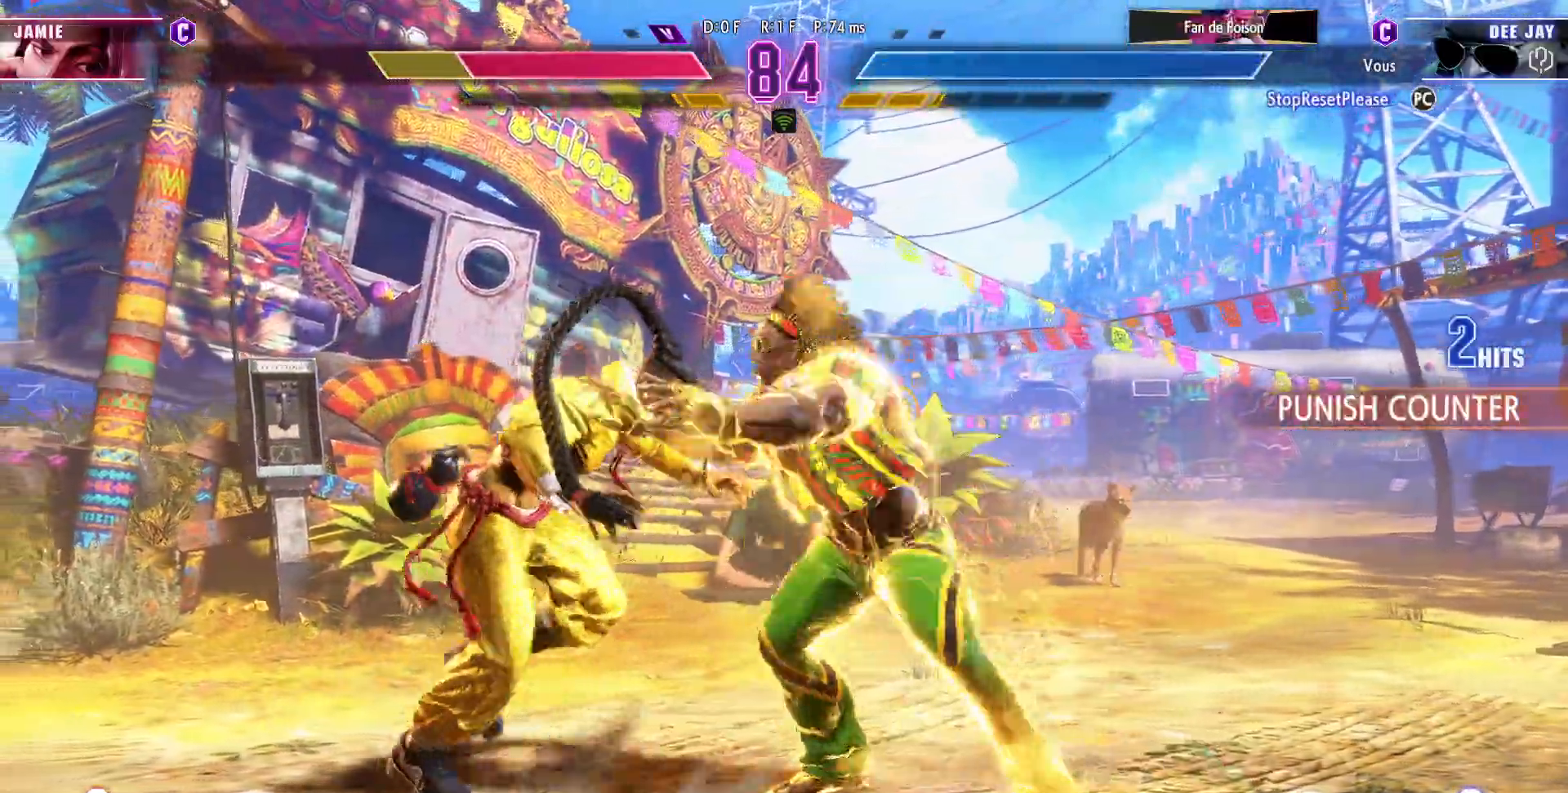
{"dt_ms": 500, "buttons": [], "left_stick": "center", "events": []}
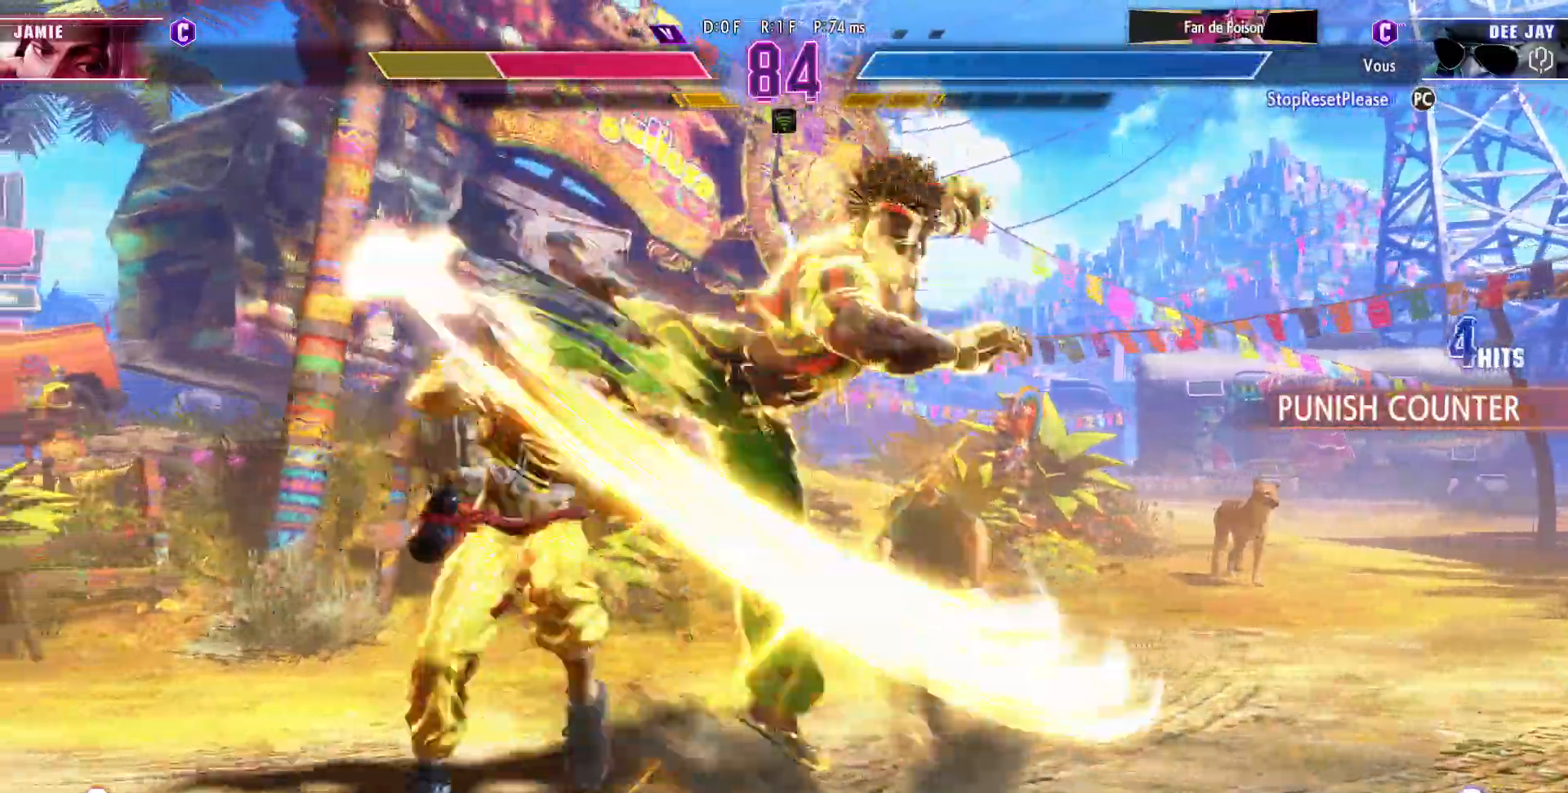
{"dt_ms": 500, "buttons": [], "left_stick": "left", "events": [[500, "left_stick", "left"]]}
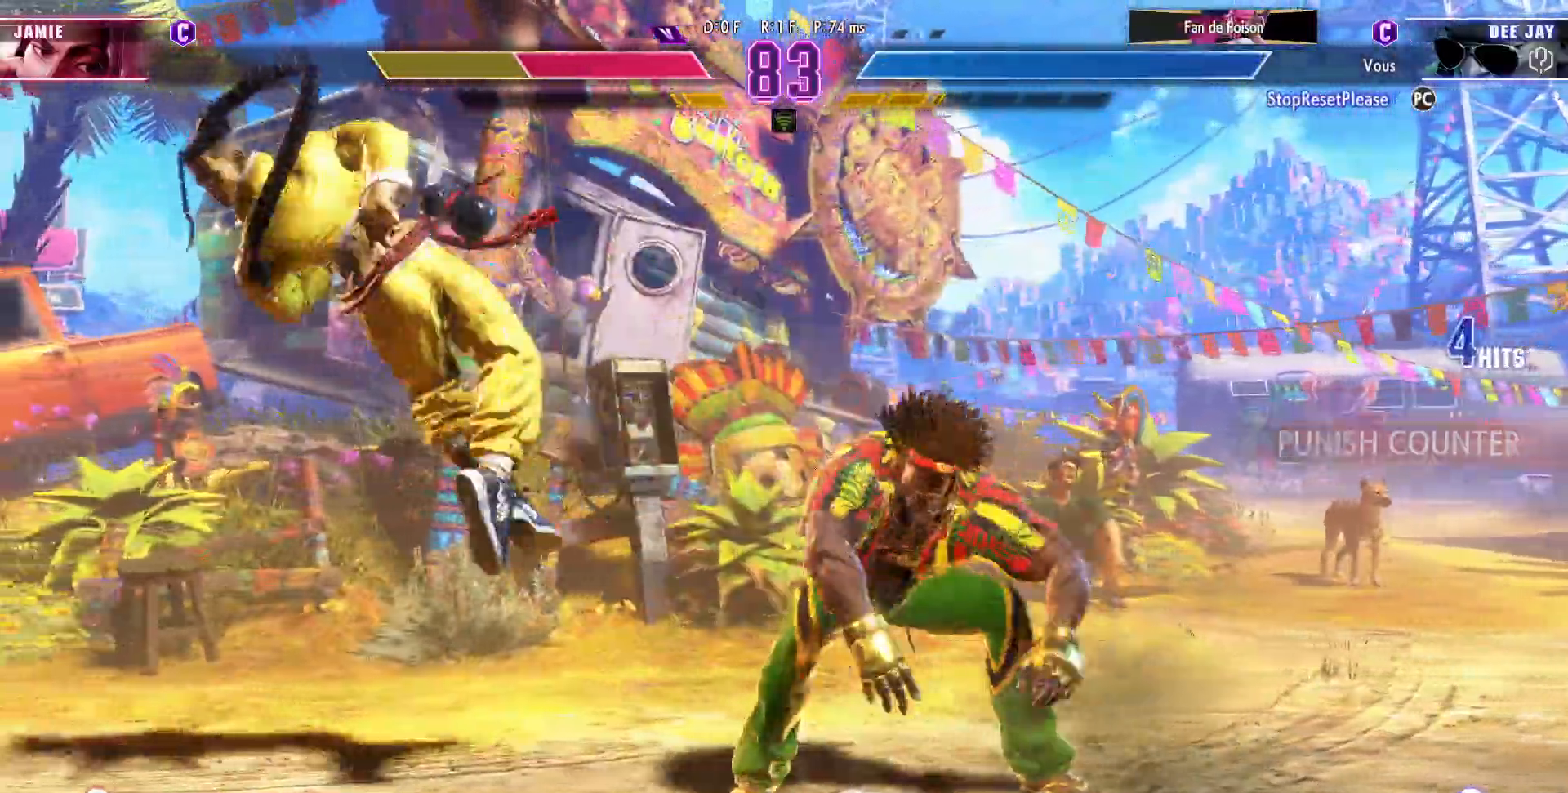
{"dt_ms": 500, "buttons": [], "left_stick": "left", "events": [[67, "left_stick", "center"], [133, "left_stick", "left"], [200, "left_stick", "center"], [283, "left_stick", "left"]]}
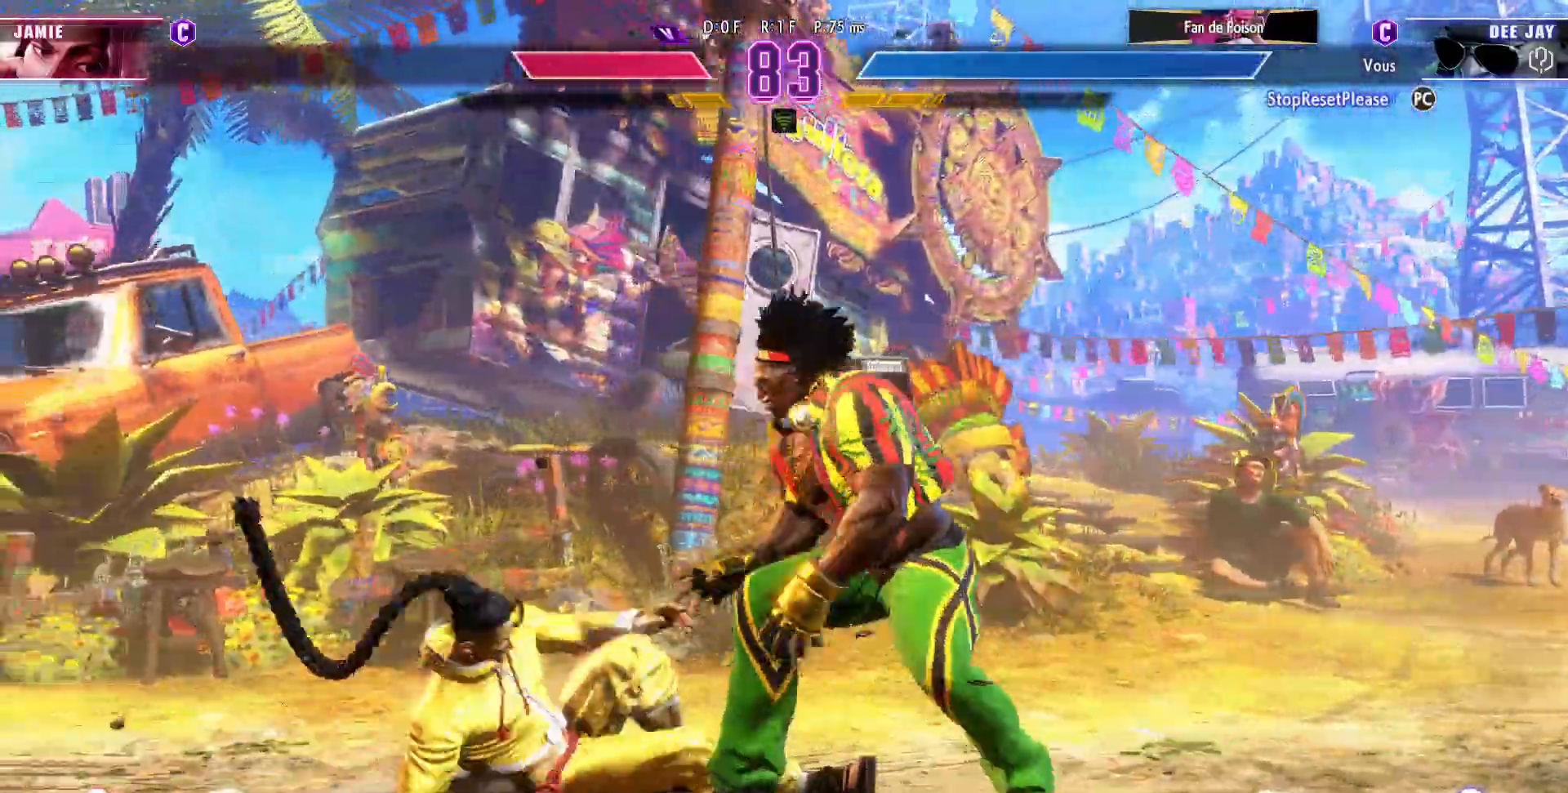
{"dt_ms": 500, "buttons": [], "left_stick": "right", "events": [[117, "left_stick", "center"], [167, "left_stick", "right"]]}
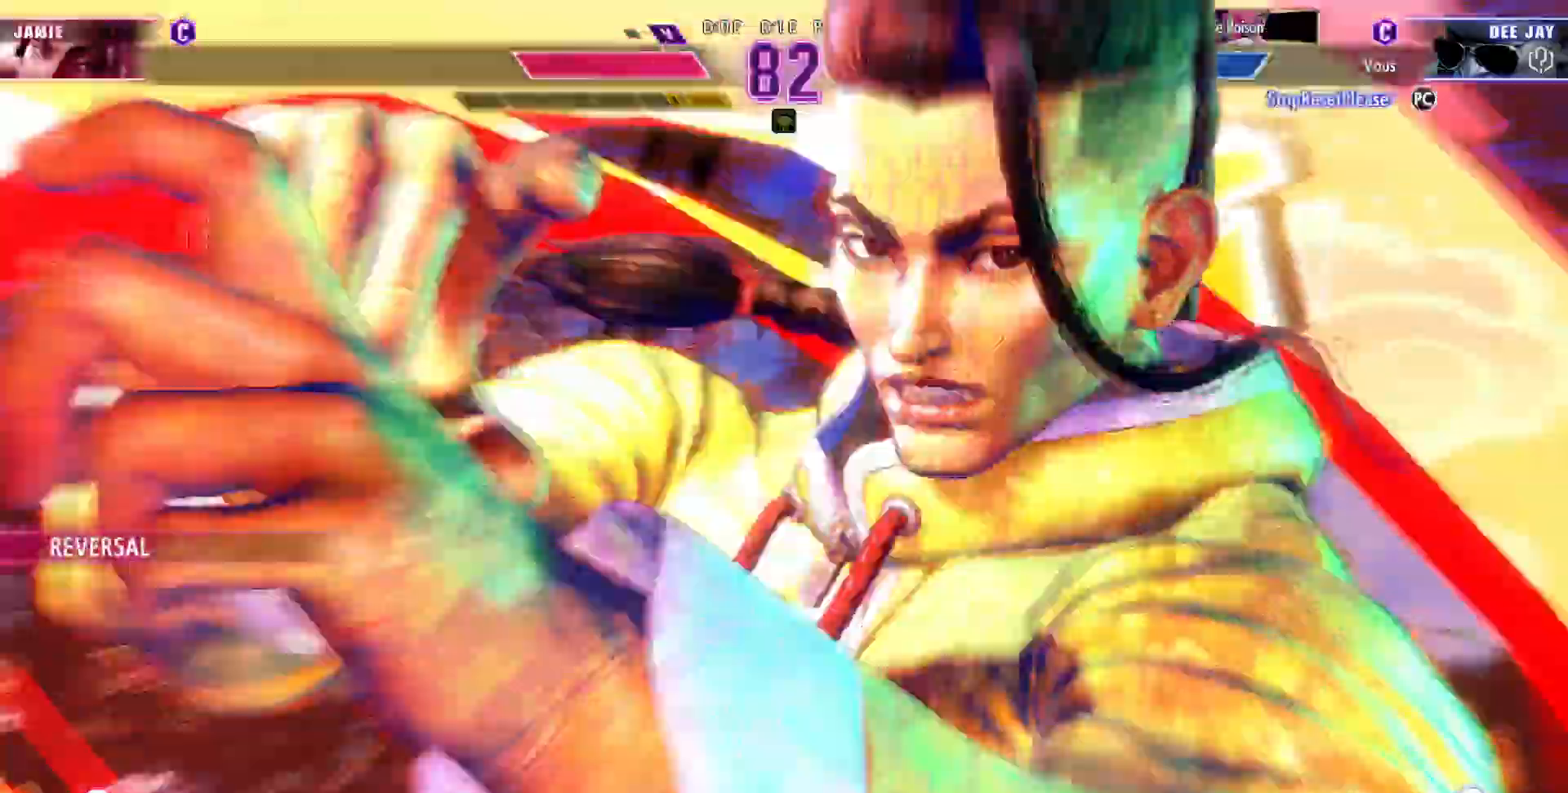
{"dt_ms": 500, "buttons": [], "left_stick": "down-right", "events": [[33, "left_stick", "down"], [217, "left_stick", "down-right"]]}
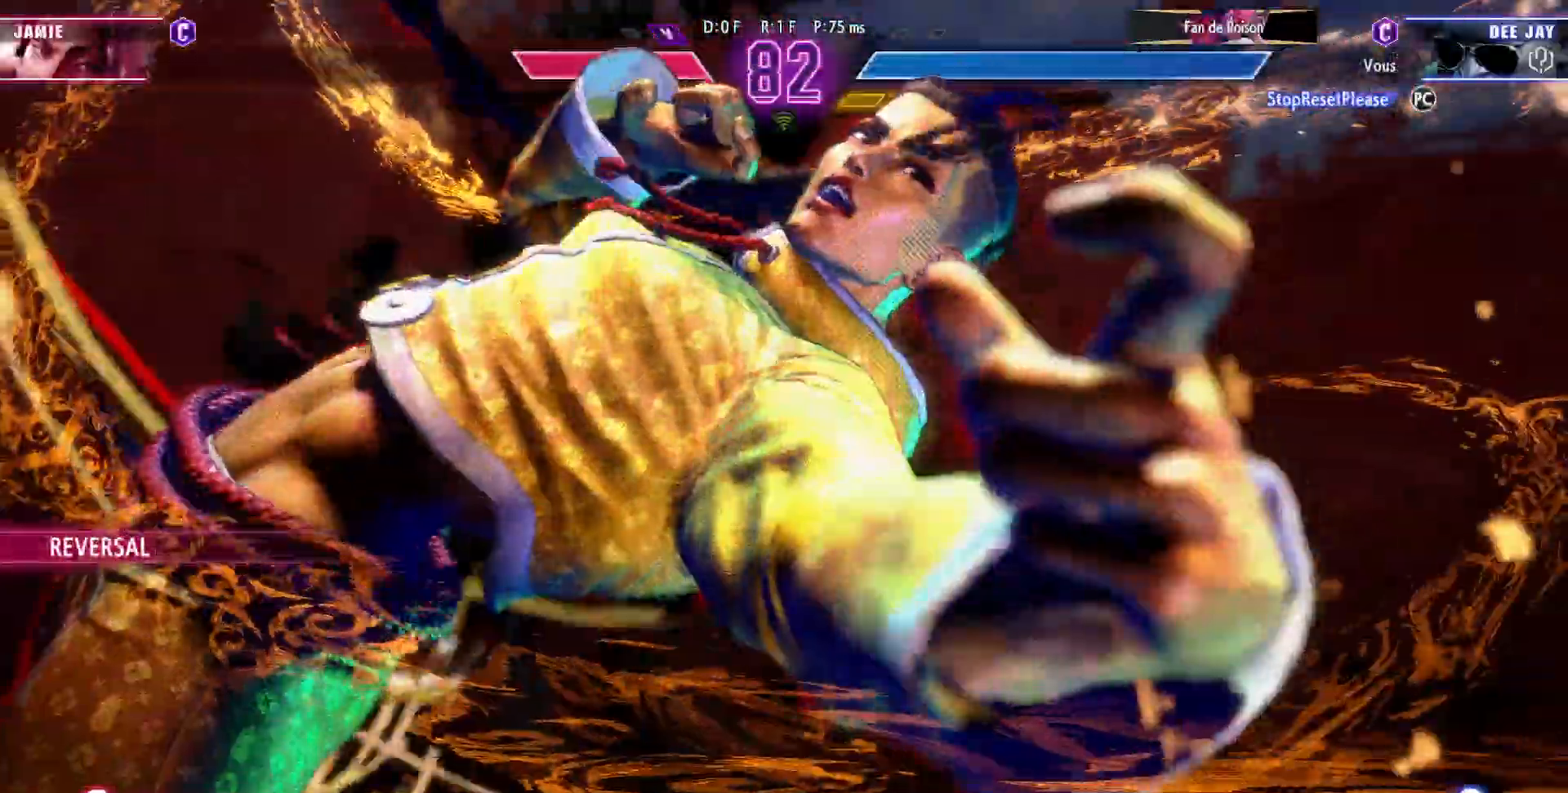
{"dt_ms": 500, "buttons": ["L2"], "left_stick": "down-right", "events": [[300, "L2", "down"], [367, "L2", "up"], [417, "L2", "down"]]}
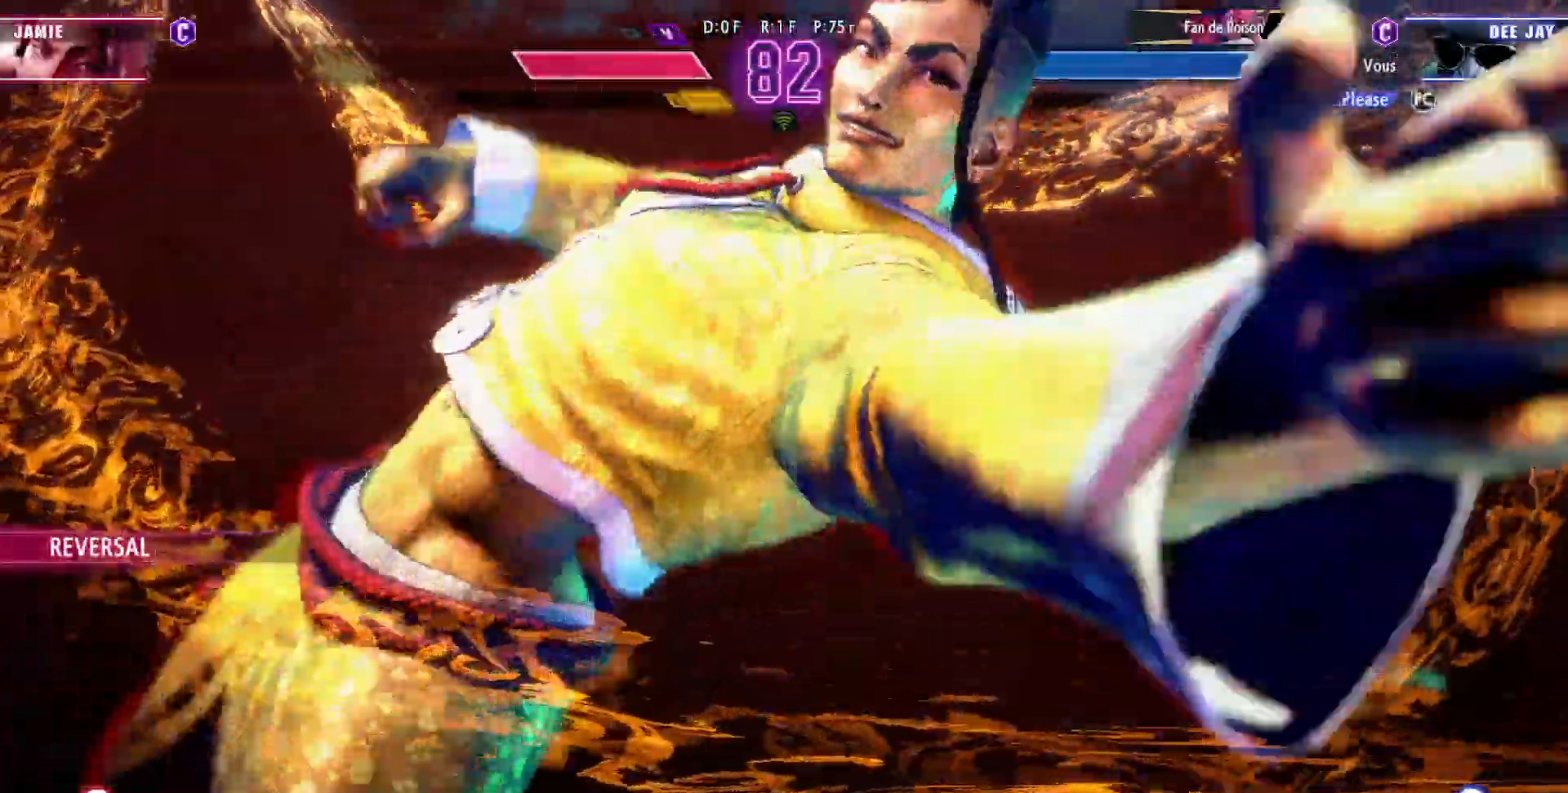
{"dt_ms": 500, "buttons": ["CIRCLE", "TRIANGLE"], "left_stick": "down-right", "events": [[33, "CIRCLE", "down"], [33, "TRIANGLE", "down"], [100, "L2", "up"]]}
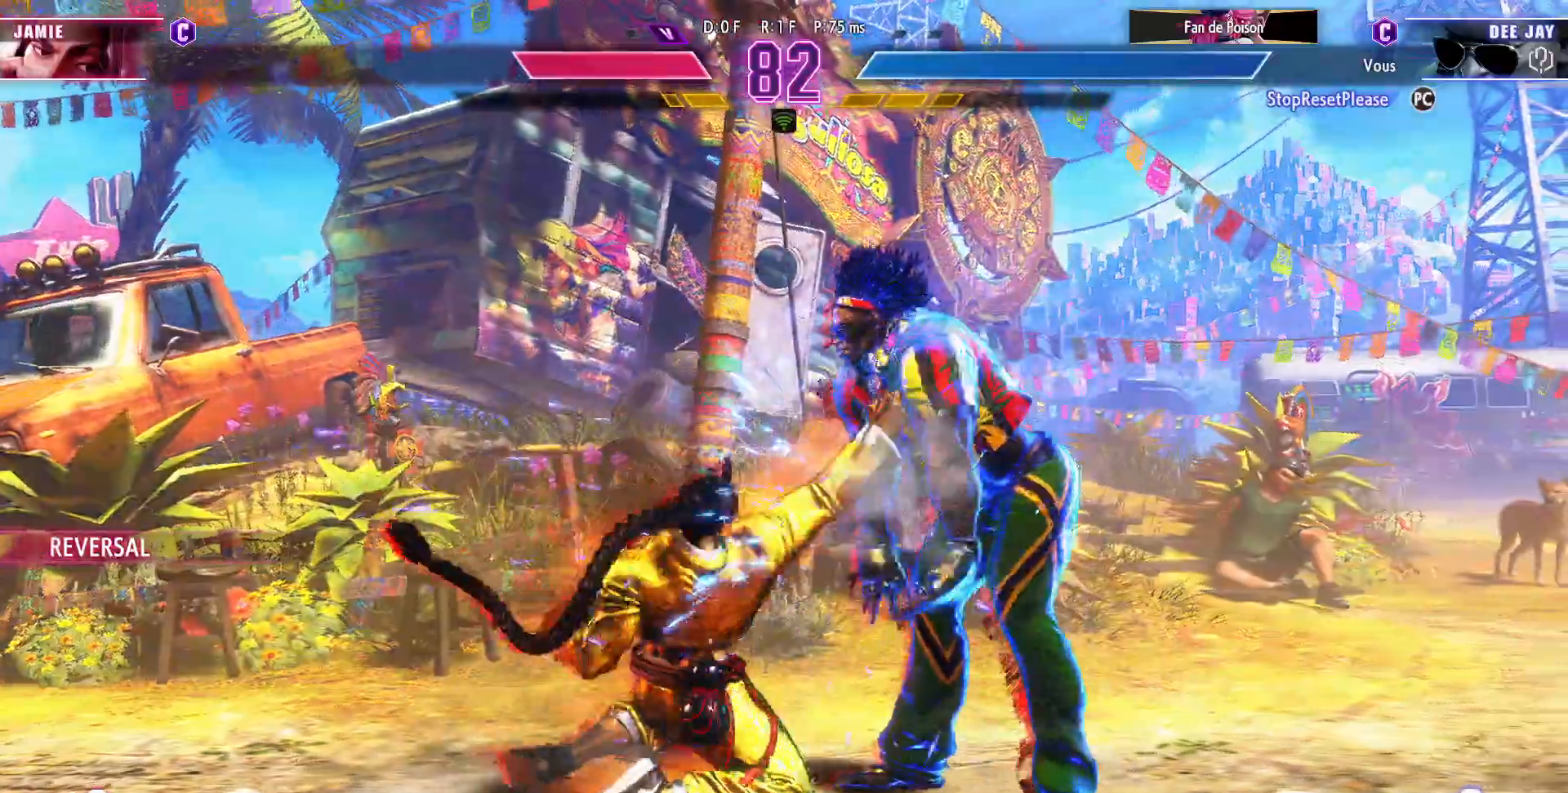
{"dt_ms": 500, "buttons": ["R1"], "left_stick": "center", "events": [[33, "CIRCLE", "up"], [67, "TRIANGLE", "up"], [83, "left_stick", "center"], [333, "R1", "down"], [400, "R1", "up"], [450, "R1", "down"]]}
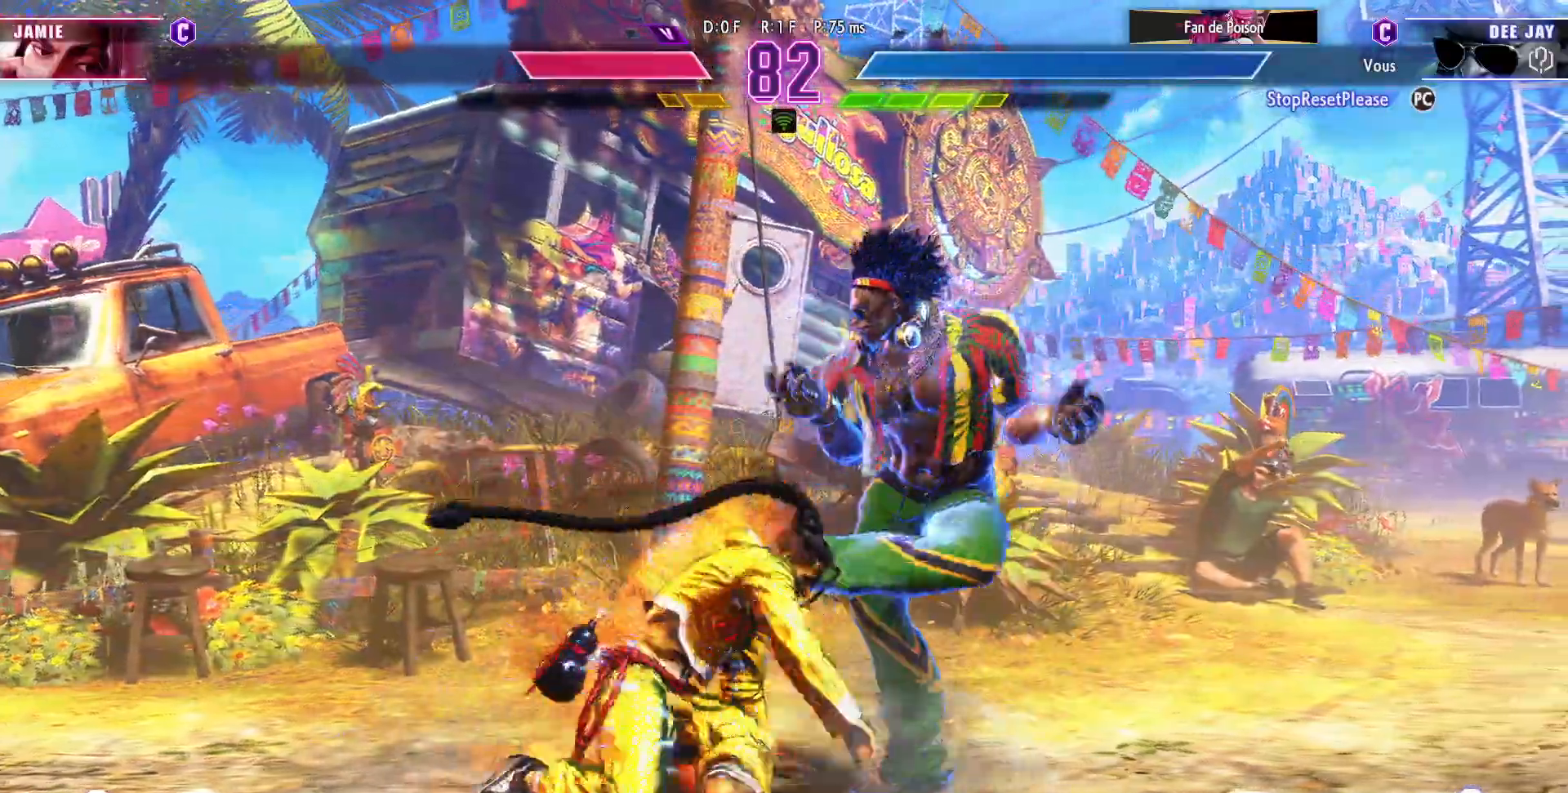
{"dt_ms": 500, "buttons": [], "left_stick": "center", "events": [[100, "R1", "up"], [167, "R1", "down"], [250, "R1", "up"], [267, "R1", "down"], [350, "R1", "up"]]}
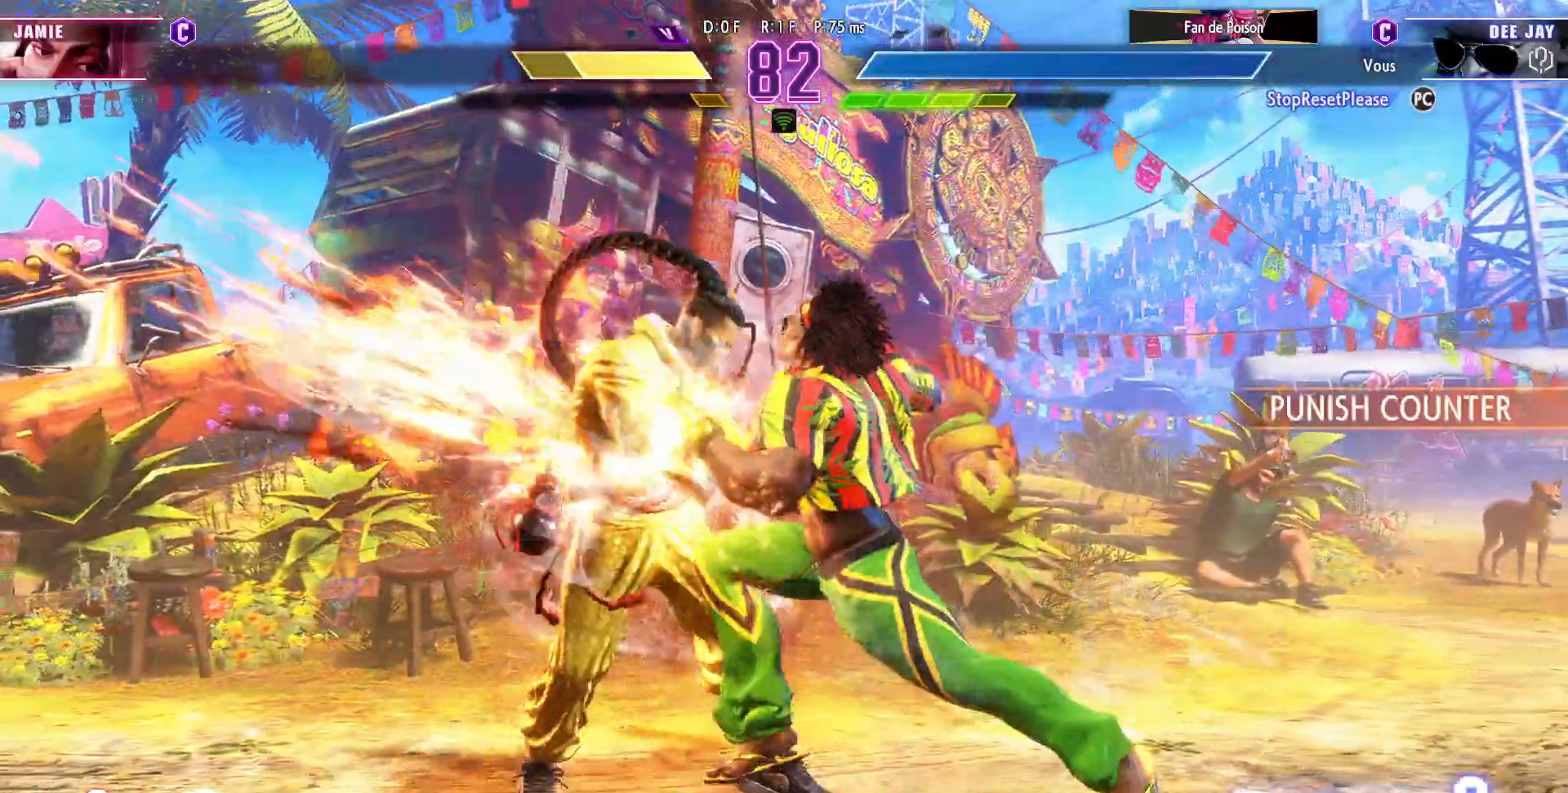
{"dt_ms": 500, "buttons": ["R2"], "left_stick": "right", "events": [[50, "left_stick", "right"], [283, "R2", "down"], [333, "R2", "up"], [383, "R2", "down"]]}
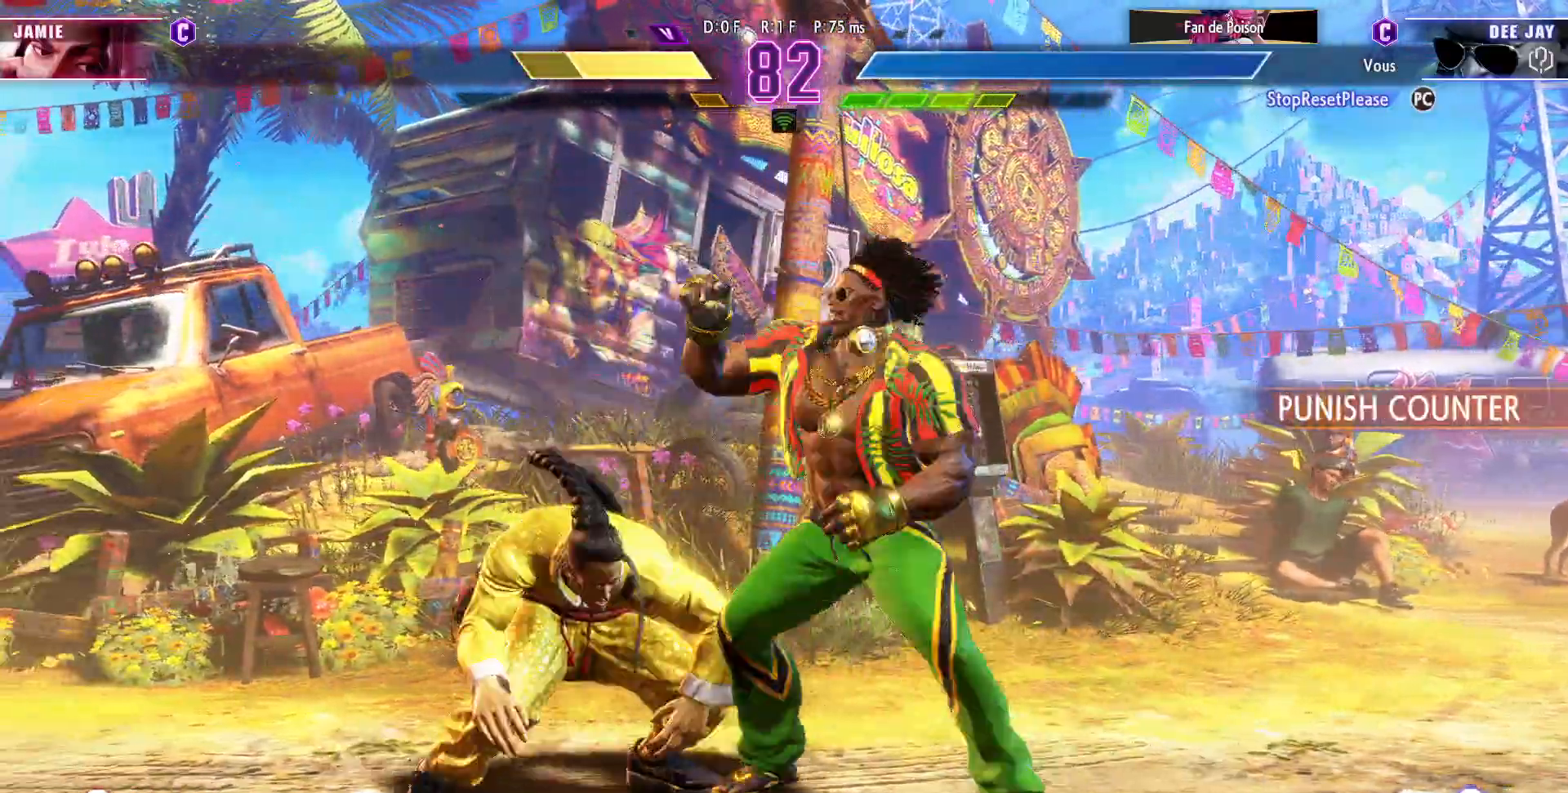
{"dt_ms": 500, "buttons": [], "left_stick": "right", "events": [[17, "R2", "up"], [167, "left_stick", "center"], [300, "left_stick", "down"], [467, "left_stick", "right"]]}
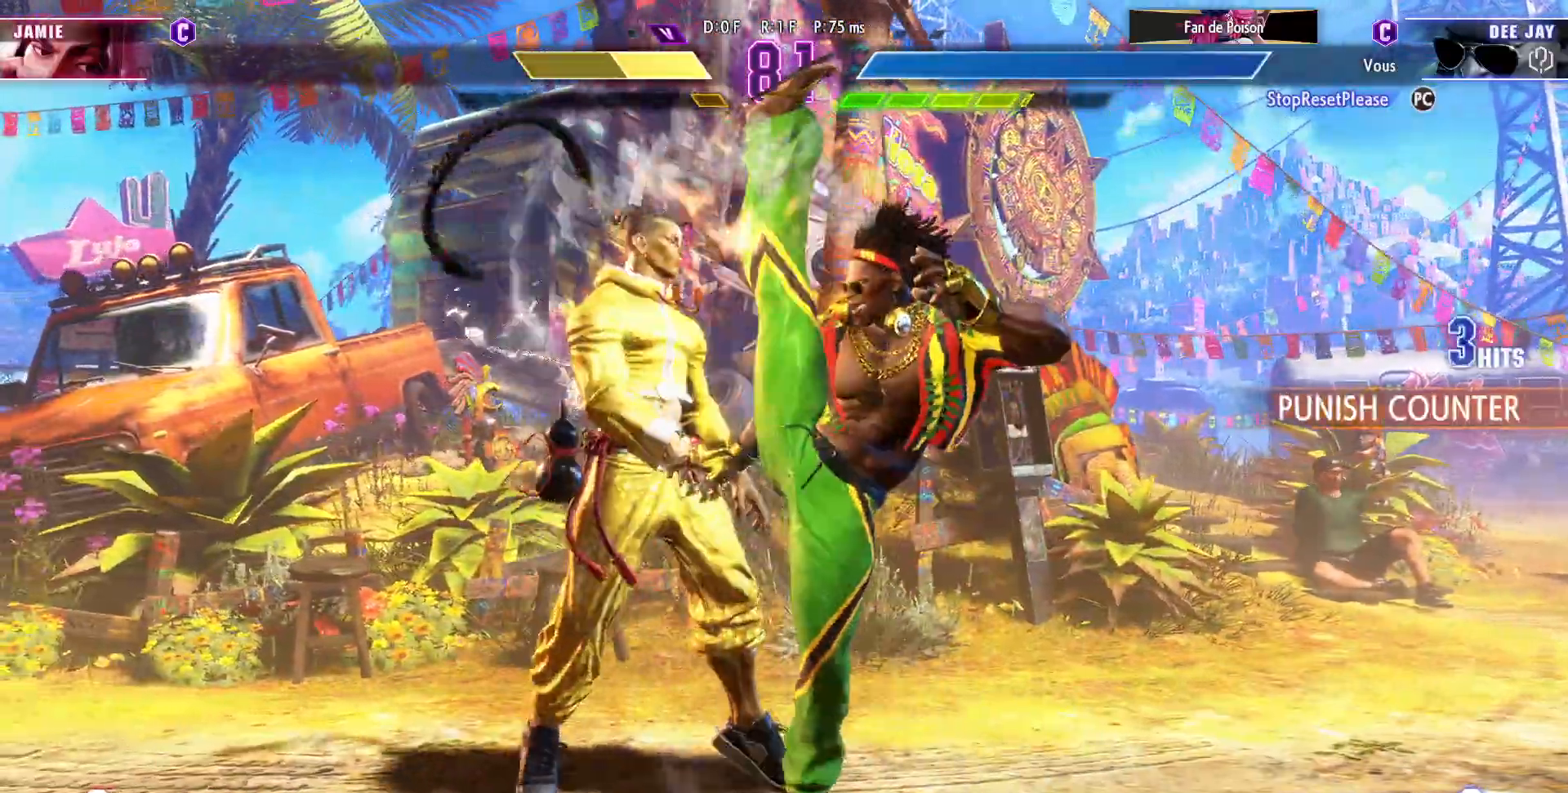
{"dt_ms": 500, "buttons": [], "left_stick": "center", "events": [[17, "CIRCLE", "down"], [17, "R2", "down"], [50, "left_stick", "center"], [100, "R2", "up"], [117, "CIRCLE", "up"]]}
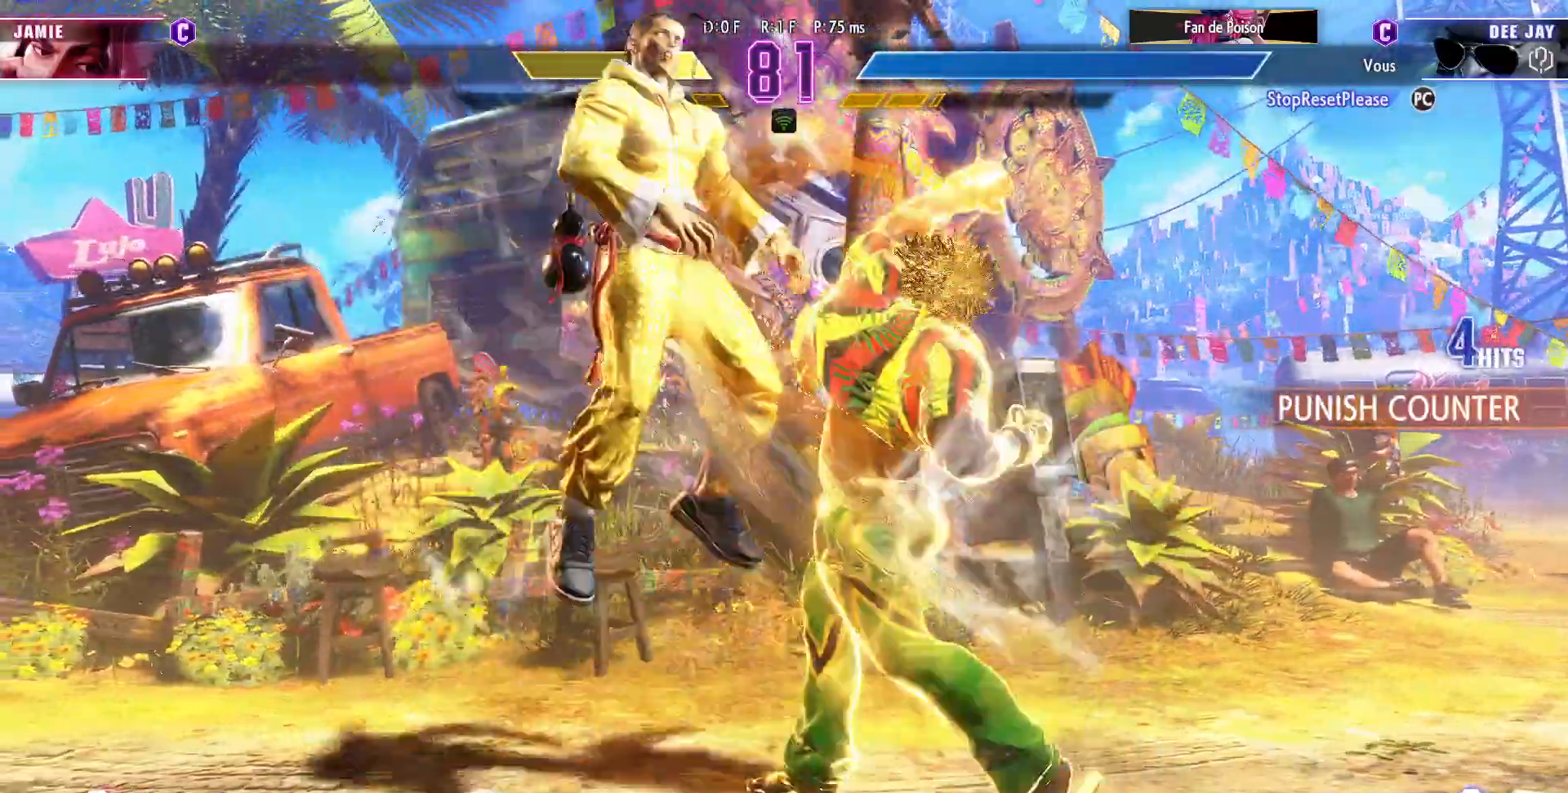
{"dt_ms": 500, "buttons": [], "left_stick": "center", "events": [[200, "R2", "down"], [317, "R2", "up"]]}
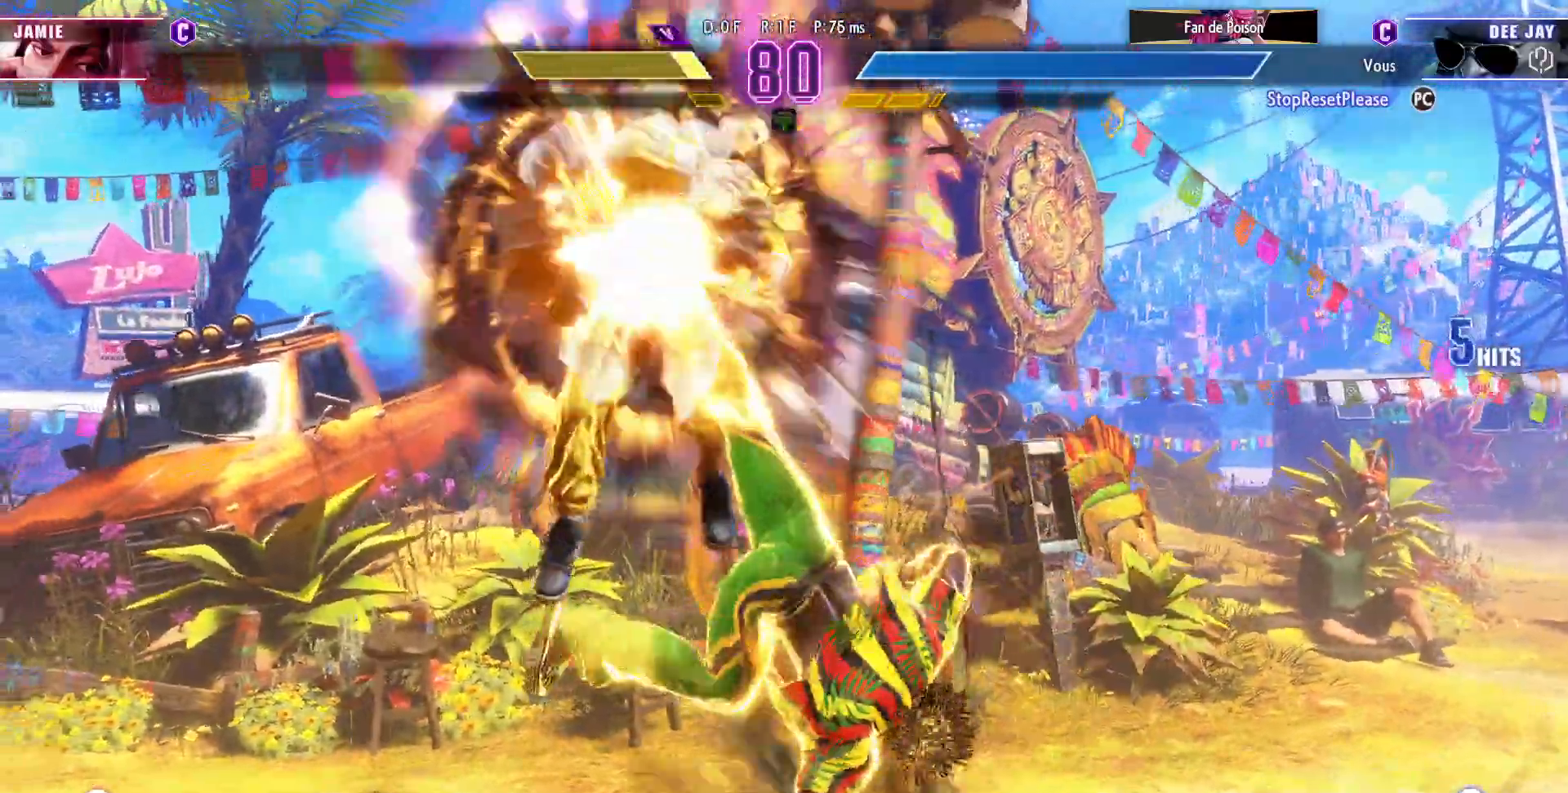
{"dt_ms": 500, "buttons": ["CIRCLE", "TRIANGLE"], "left_stick": "center", "events": [[417, "left_stick", "left"], [433, "CIRCLE", "down"], [433, "TRIANGLE", "down"], [500, "left_stick", "center"]]}
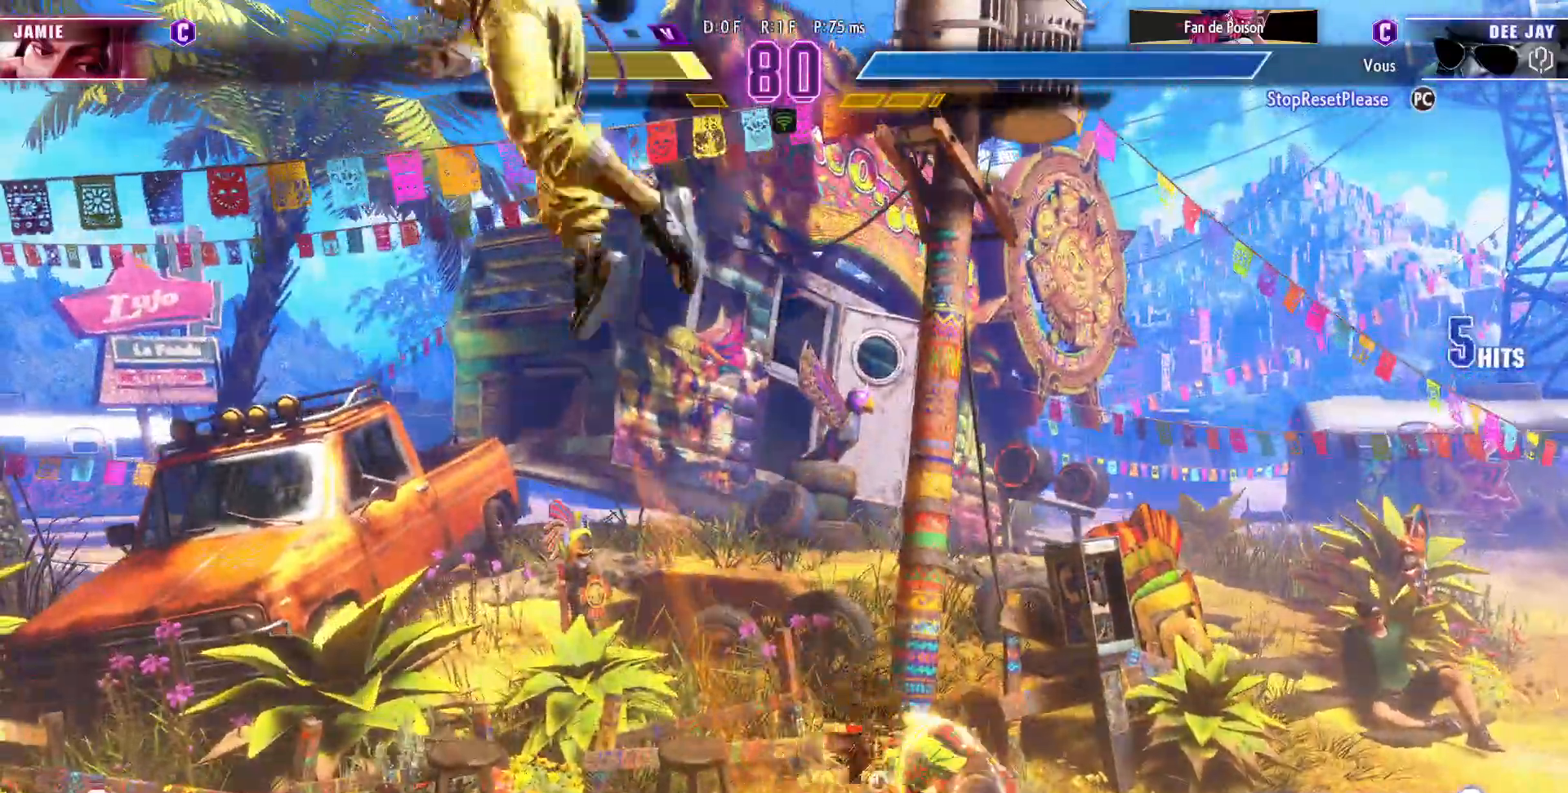
{"dt_ms": 500, "buttons": [], "left_stick": "right", "events": [[50, "left_stick", "left"], [117, "left_stick", "center"], [150, "CIRCLE", "up"], [167, "left_stick", "right"], [183, "TRIANGLE", "up"], [350, "R2", "down"], [450, "R2", "up"]]}
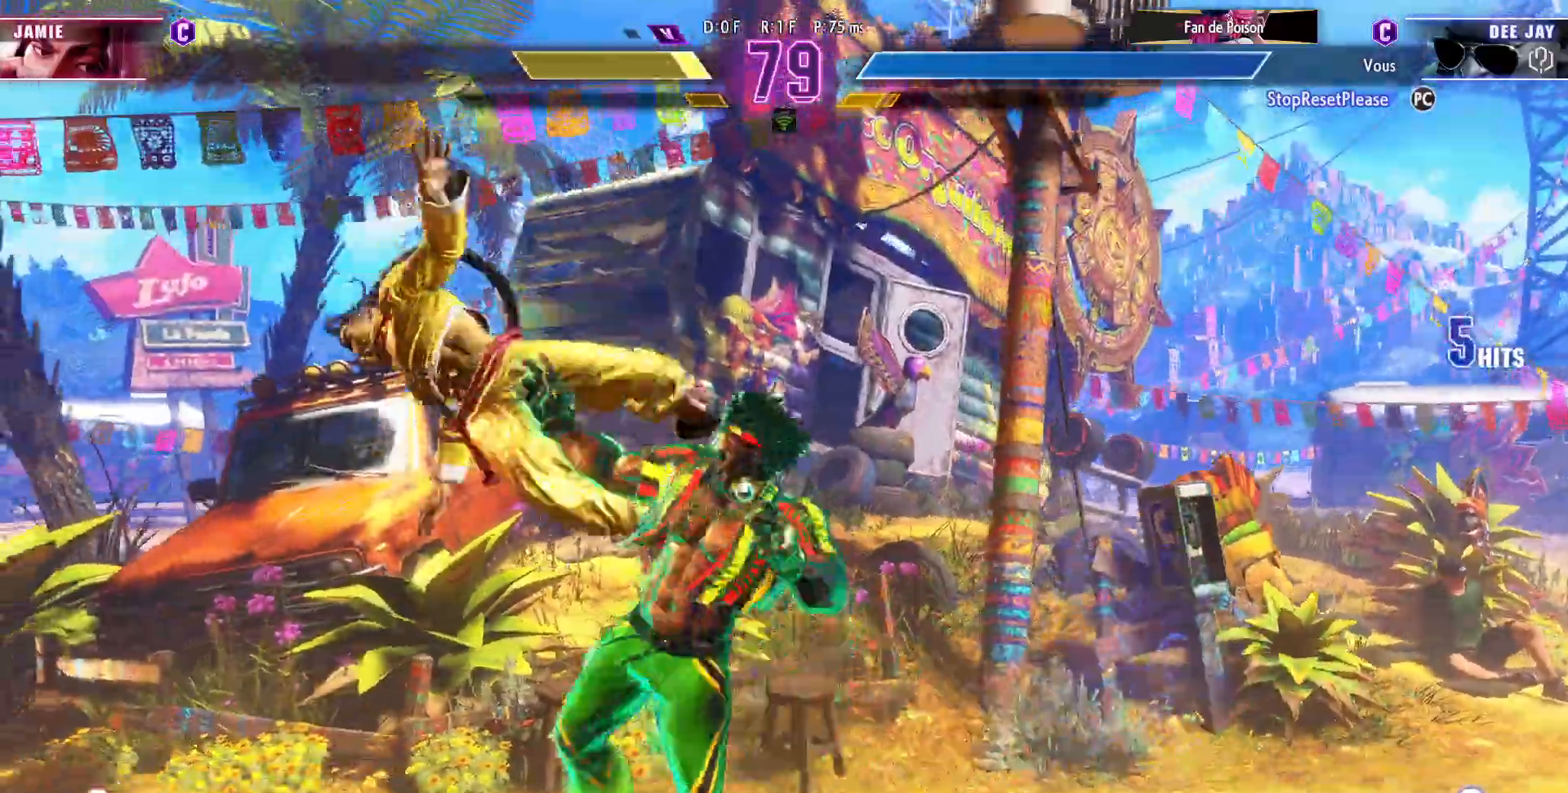
{"dt_ms": 500, "buttons": ["CROSS"], "left_stick": "center"}
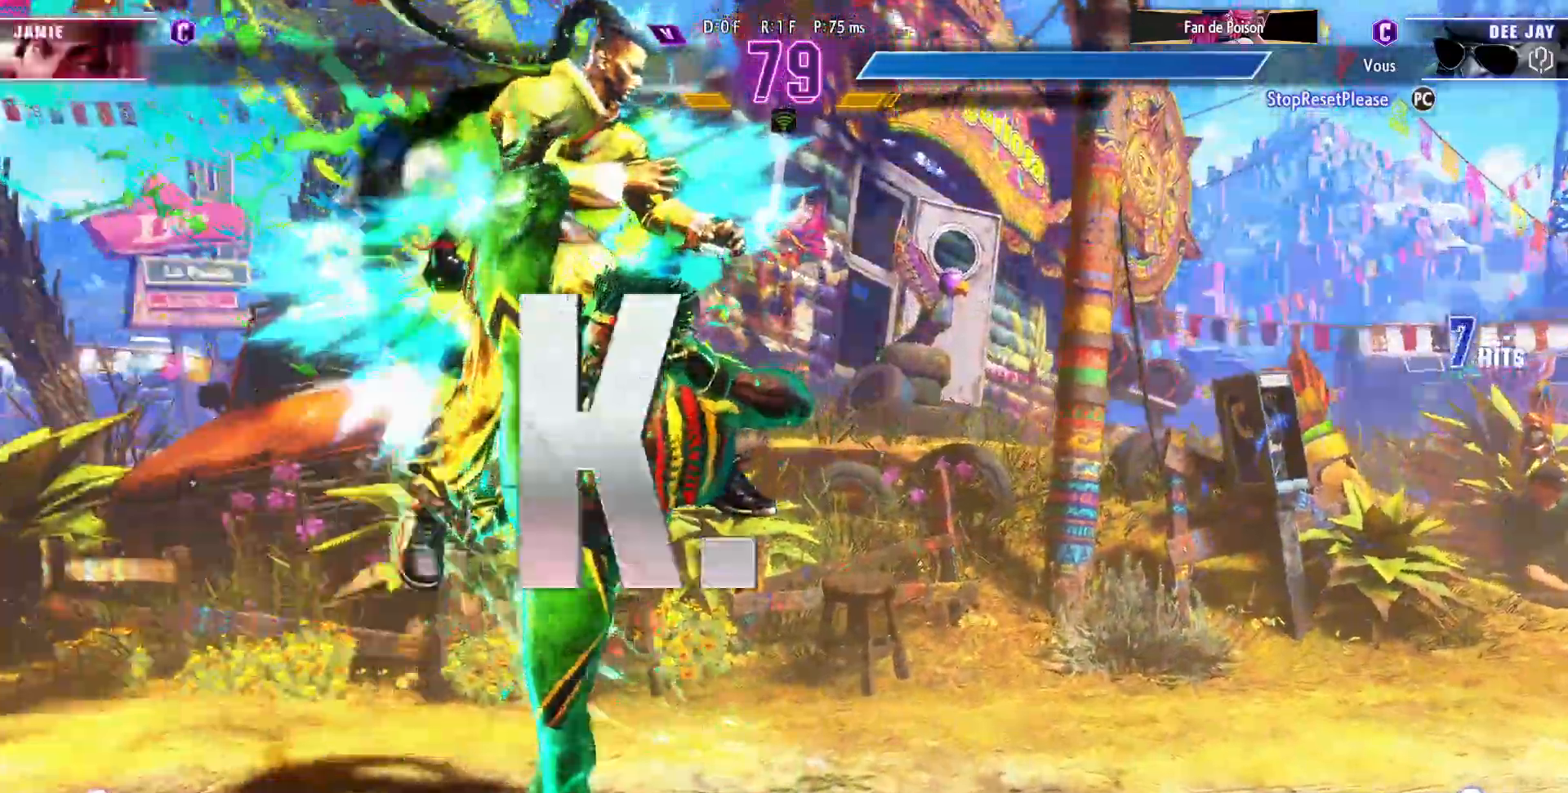
{"dt_ms": 500, "buttons": [], "left_stick": "center", "events": [[67, "CROSS", "up"]]}